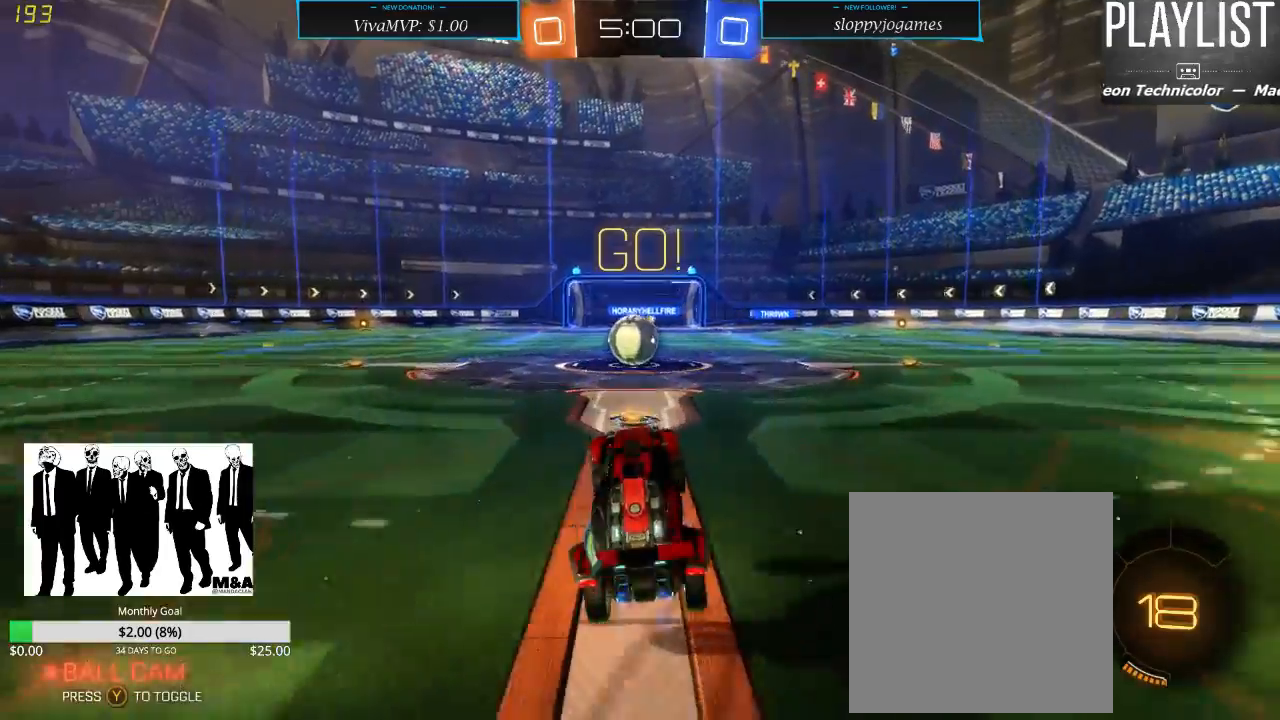
Gameplay with a controller (Xbox layout); each line is a JSON object with the inputs held at the frame after it. "events" lists button and stick changes between this image and that frame as [ms after this image, input, new state], when the widget could be followed in between. Not read: L3 R3.
{"buttons": ["R2"], "left_stick": "center", "right_stick": "center", "events": [[317, "left_stick", "up-right"], [450, "left_stick", "center"]]}
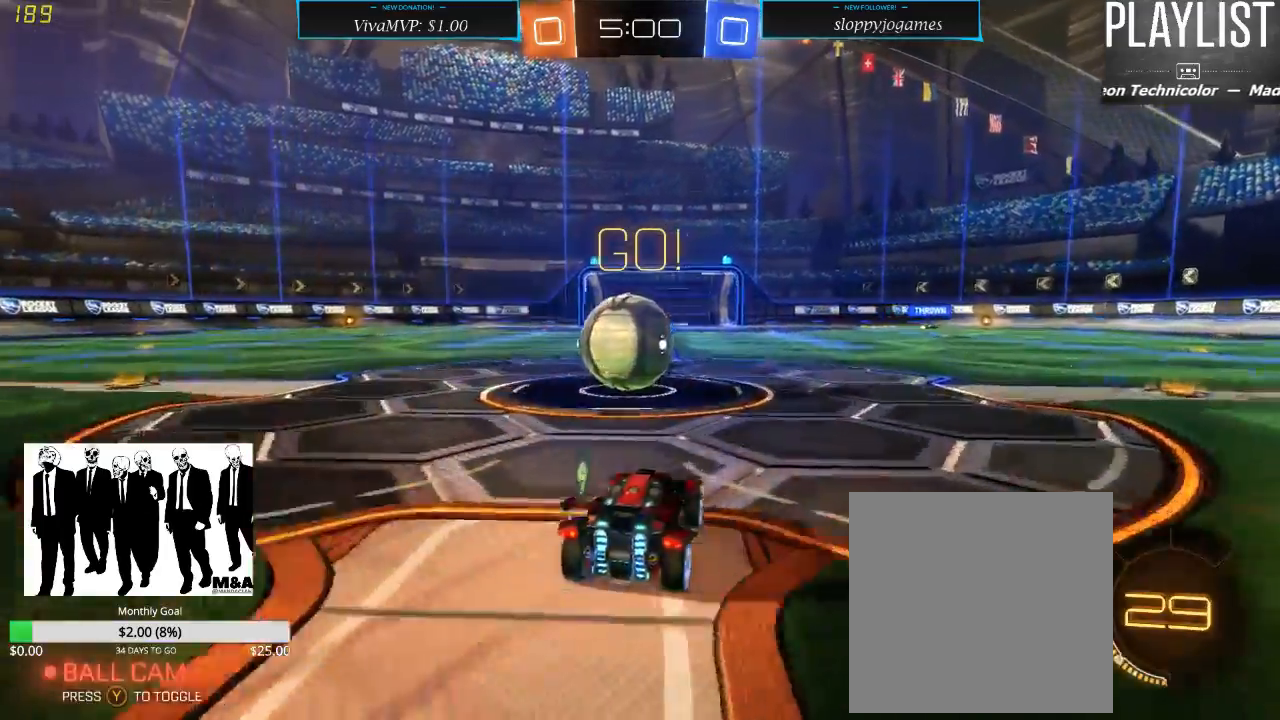
{"buttons": ["R2"], "left_stick": "center", "right_stick": "center", "events": [[50, "left_stick", "left"], [100, "A", "down"], [167, "A", "up"], [233, "A", "down"], [300, "A", "up"], [467, "left_stick", "center"]]}
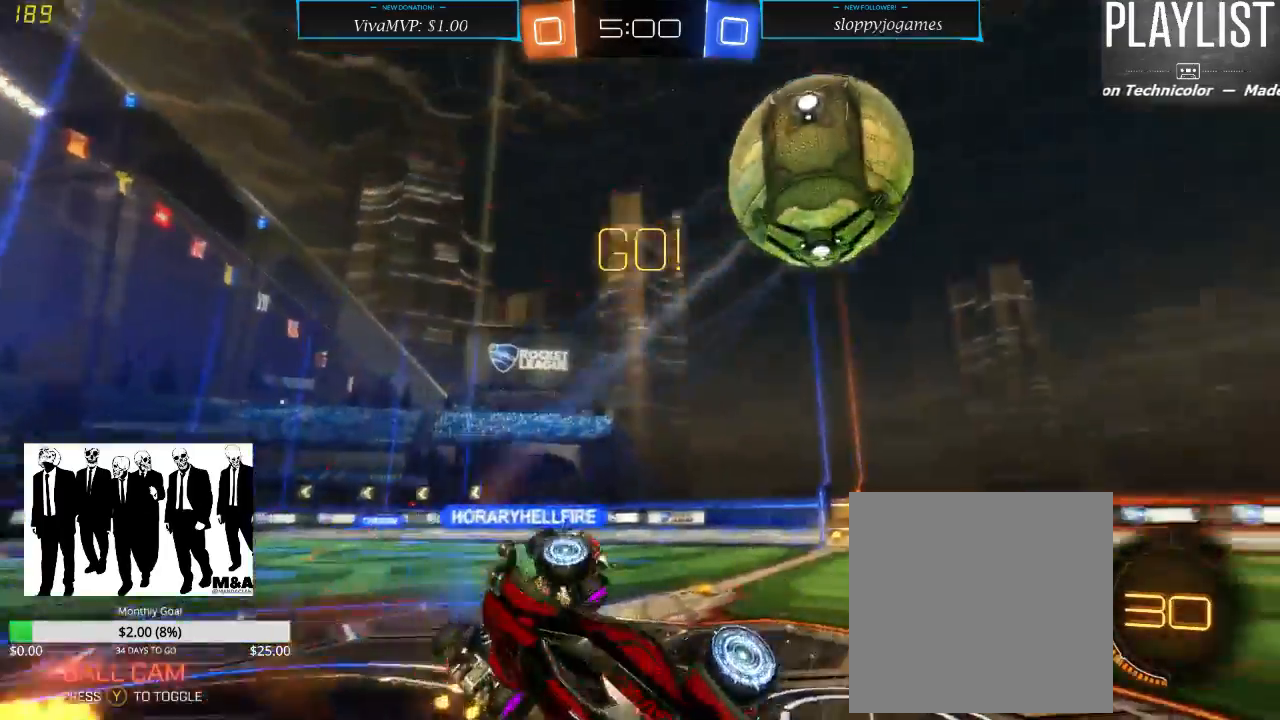
{"buttons": ["R2"], "left_stick": "left", "right_stick": "center", "events": [[433, "left_stick", "left"]]}
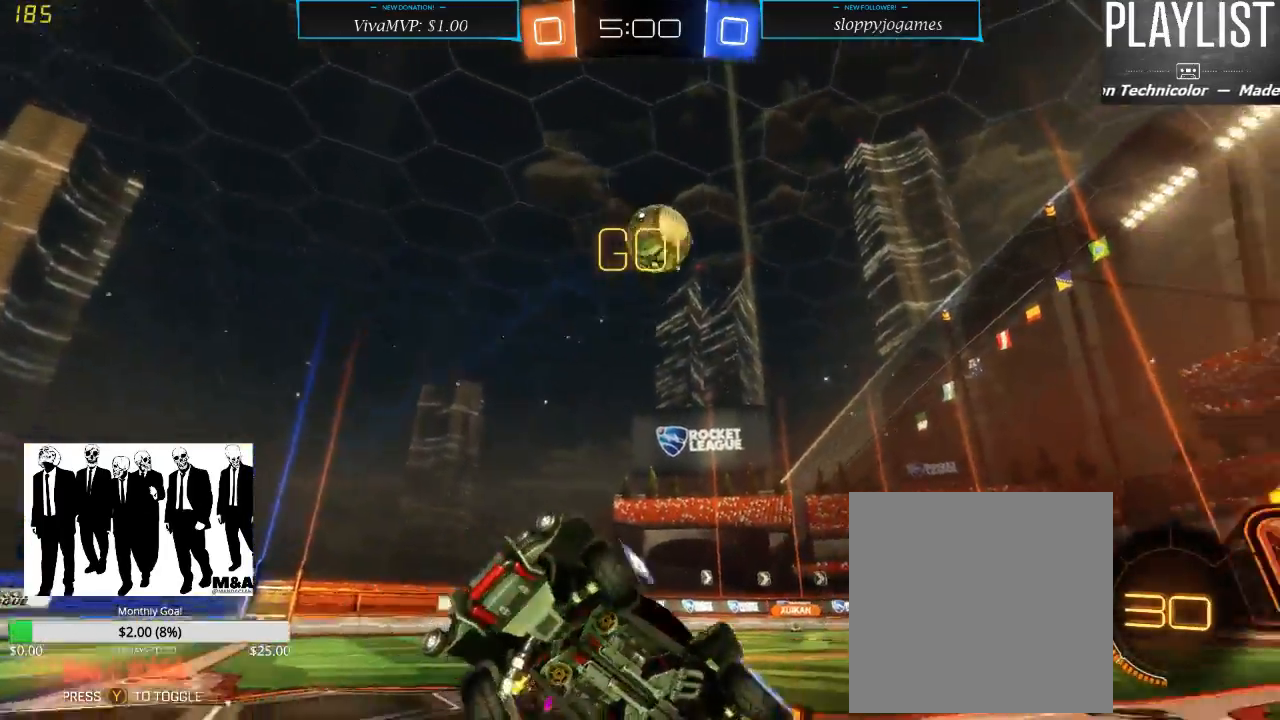
{"buttons": ["R2"], "left_stick": "left", "right_stick": "center", "events": [[133, "Y", "down"], [217, "Y", "up"]]}
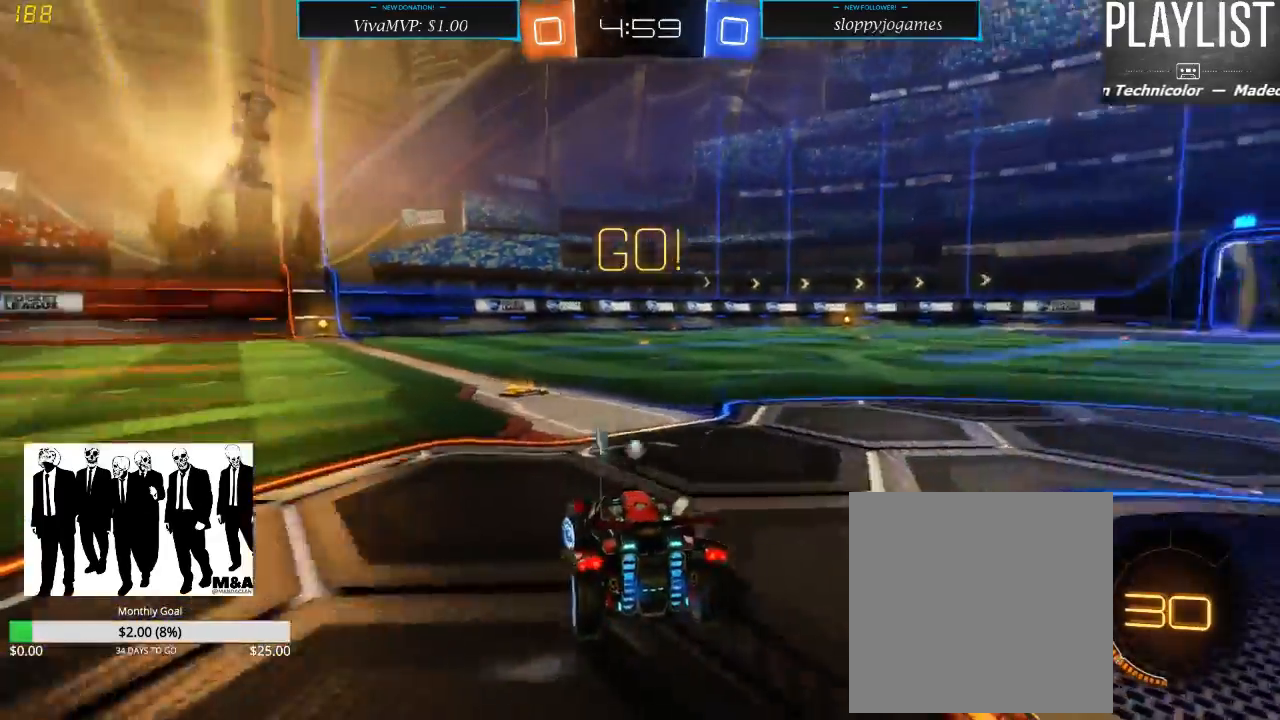
{"buttons": ["A", "R1", "R2"], "left_stick": "up", "right_stick": "center", "events": [[183, "left_stick", "center"], [200, "R1", "down"], [367, "left_stick", "up"], [467, "A", "down"]]}
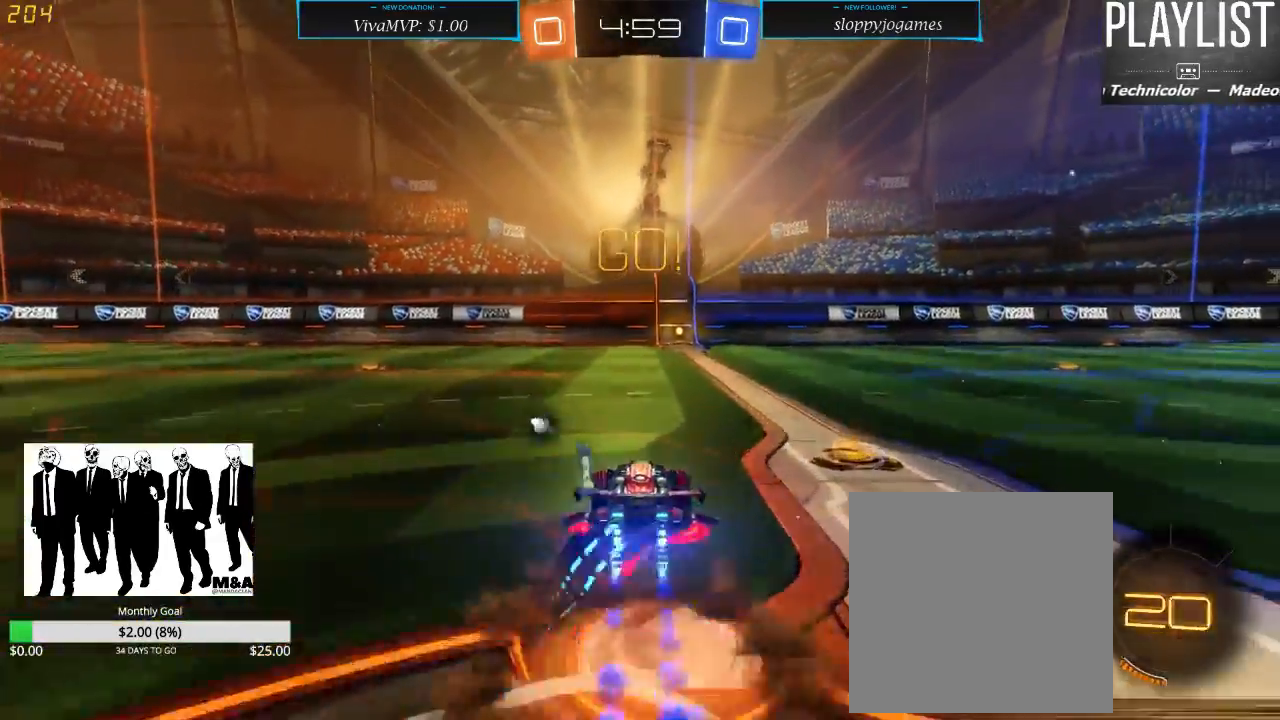
{"buttons": ["R2"], "left_stick": "center", "right_stick": "center", "events": [[33, "A", "up"], [117, "A", "down"], [183, "left_stick", "up-right"], [200, "A", "up"], [300, "R1", "up"], [333, "left_stick", "center"]]}
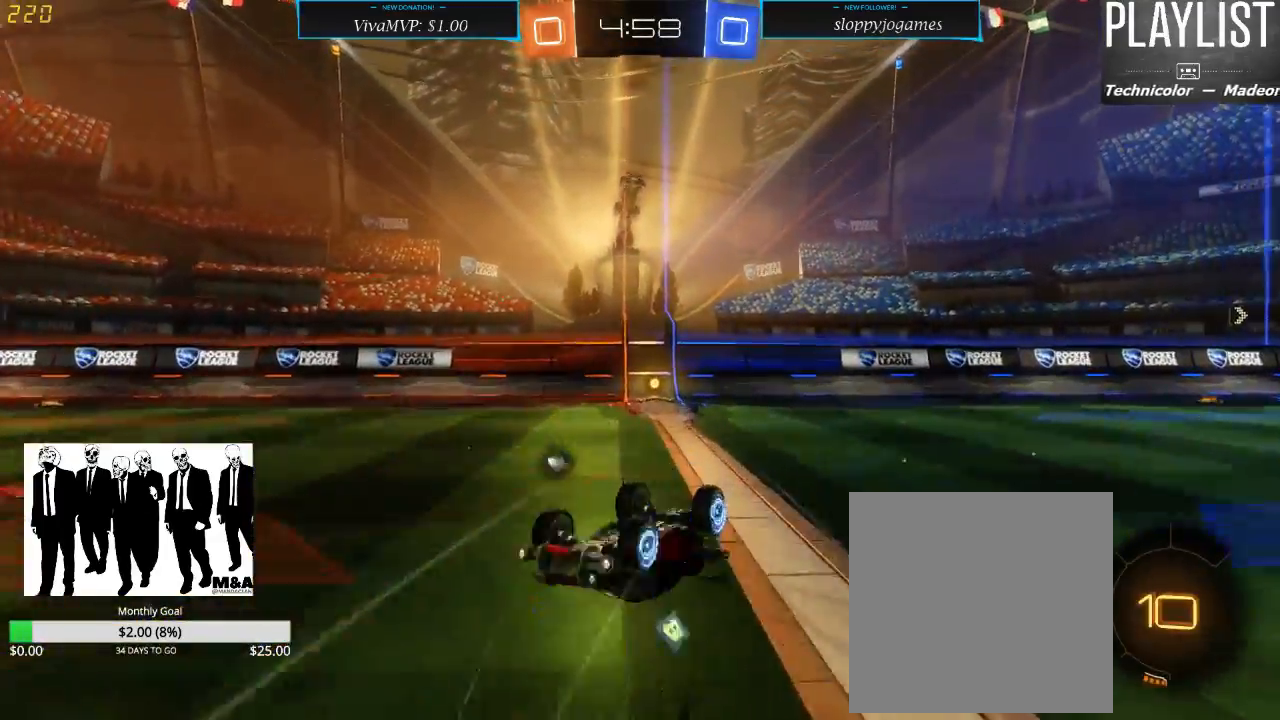
{"buttons": ["R2"], "left_stick": "center", "right_stick": "center", "events": []}
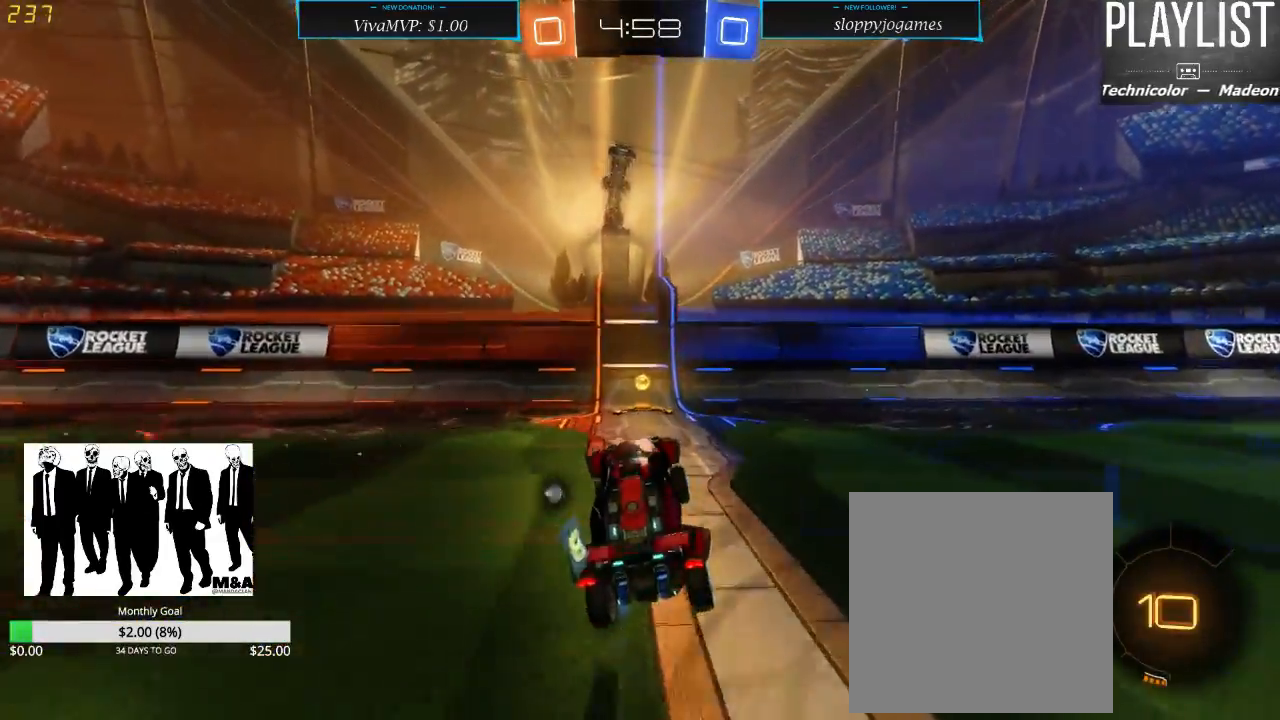
{"buttons": ["X", "R2"], "left_stick": "down-left", "right_stick": "center", "events": [[250, "Y", "down"], [283, "left_stick", "down-left"], [350, "Y", "up"], [467, "X", "down"]]}
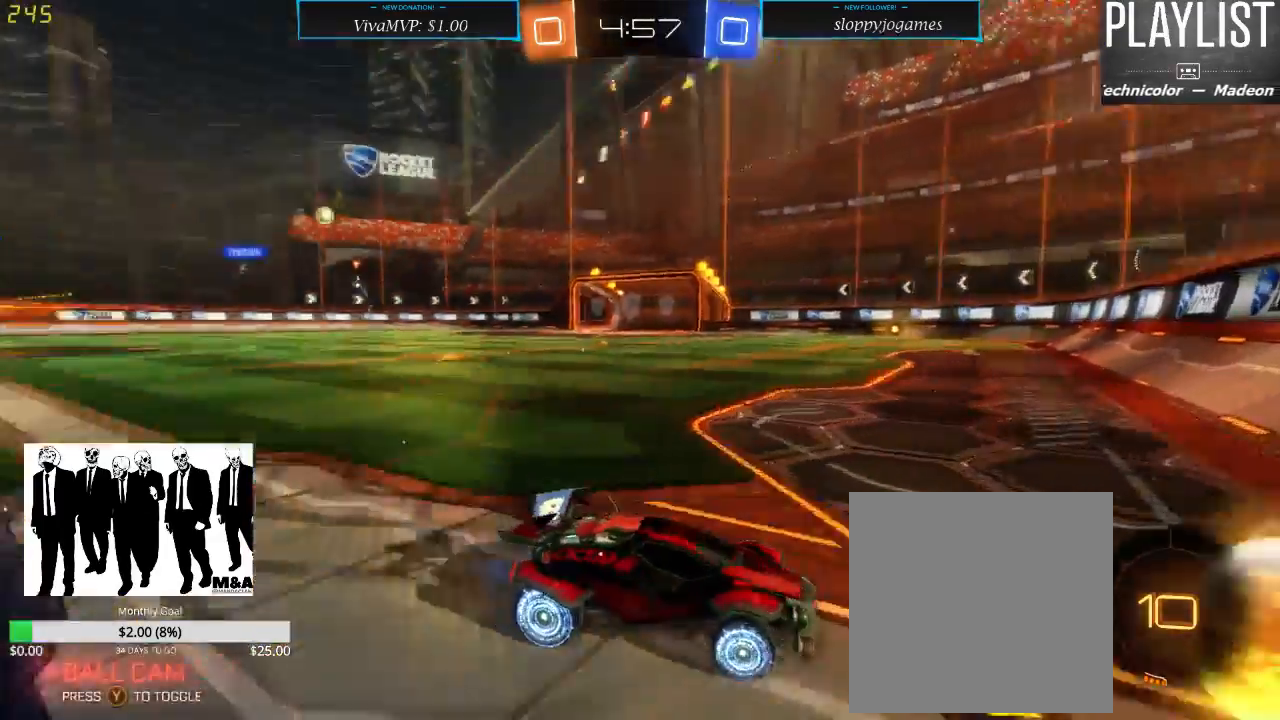
{"buttons": ["R1", "R2"], "left_stick": "down-left", "right_stick": "center", "events": [[50, "X", "up"], [300, "R1", "down"]]}
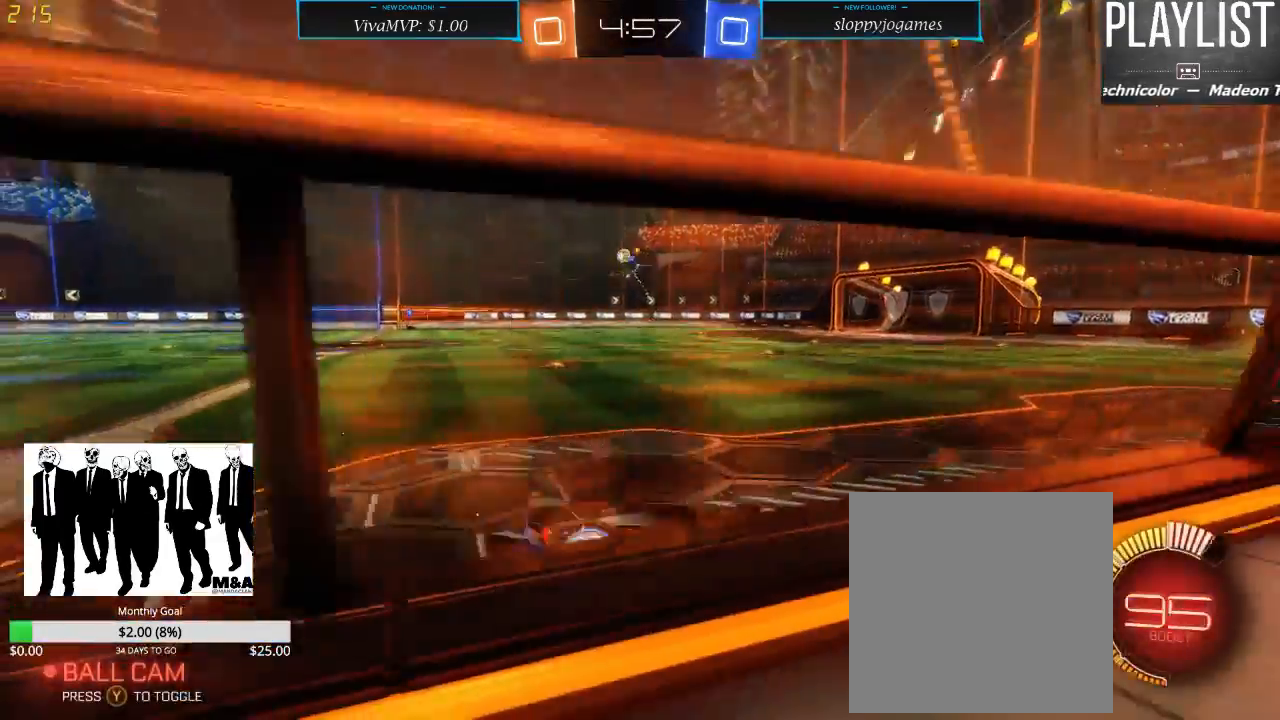
{"buttons": ["A", "R2"], "left_stick": "up", "right_stick": "center", "events": [[217, "R1", "up"], [267, "left_stick", "left"], [400, "left_stick", "up"], [483, "A", "down"]]}
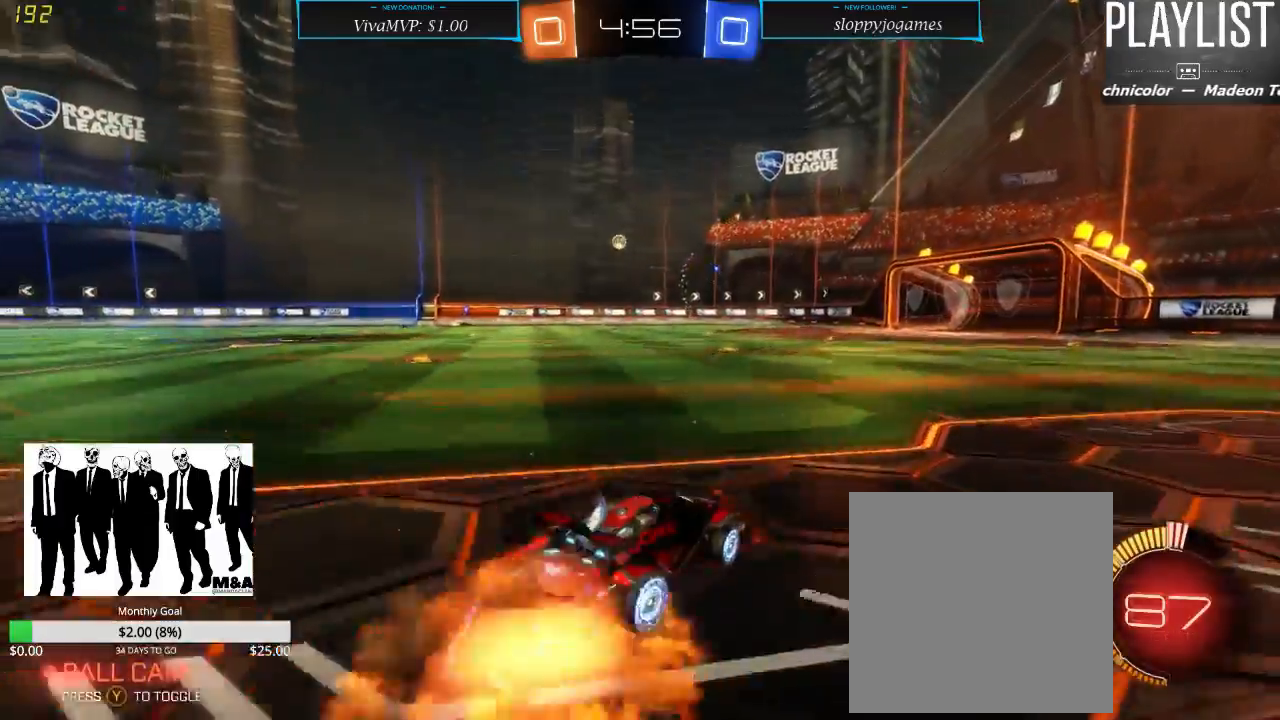
{"buttons": ["R2"], "left_stick": "center", "right_stick": "center", "events": [[50, "A", "up"], [117, "A", "down"], [200, "A", "up"], [383, "left_stick", "center"]]}
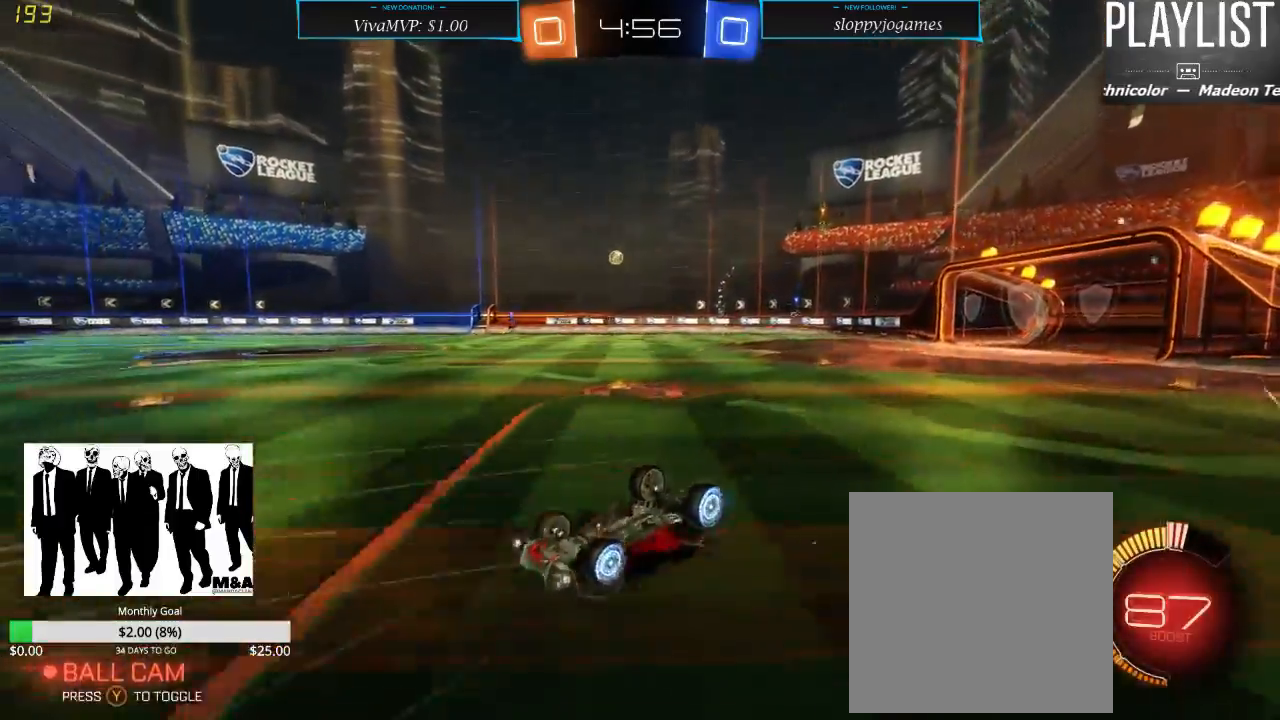
{"buttons": ["R2"], "left_stick": "center", "right_stick": "center", "events": []}
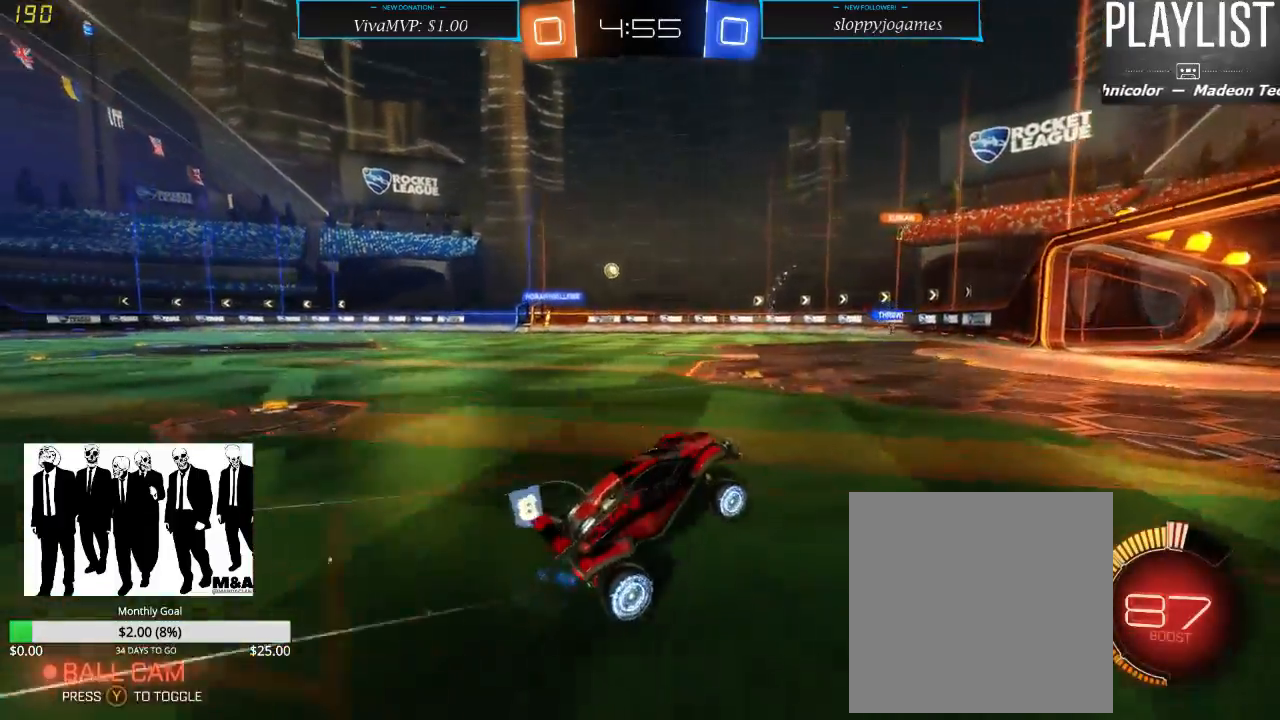
{"buttons": ["X", "R2"], "left_stick": "left", "right_stick": "center", "events": [[433, "left_stick", "left"], [467, "X", "down"]]}
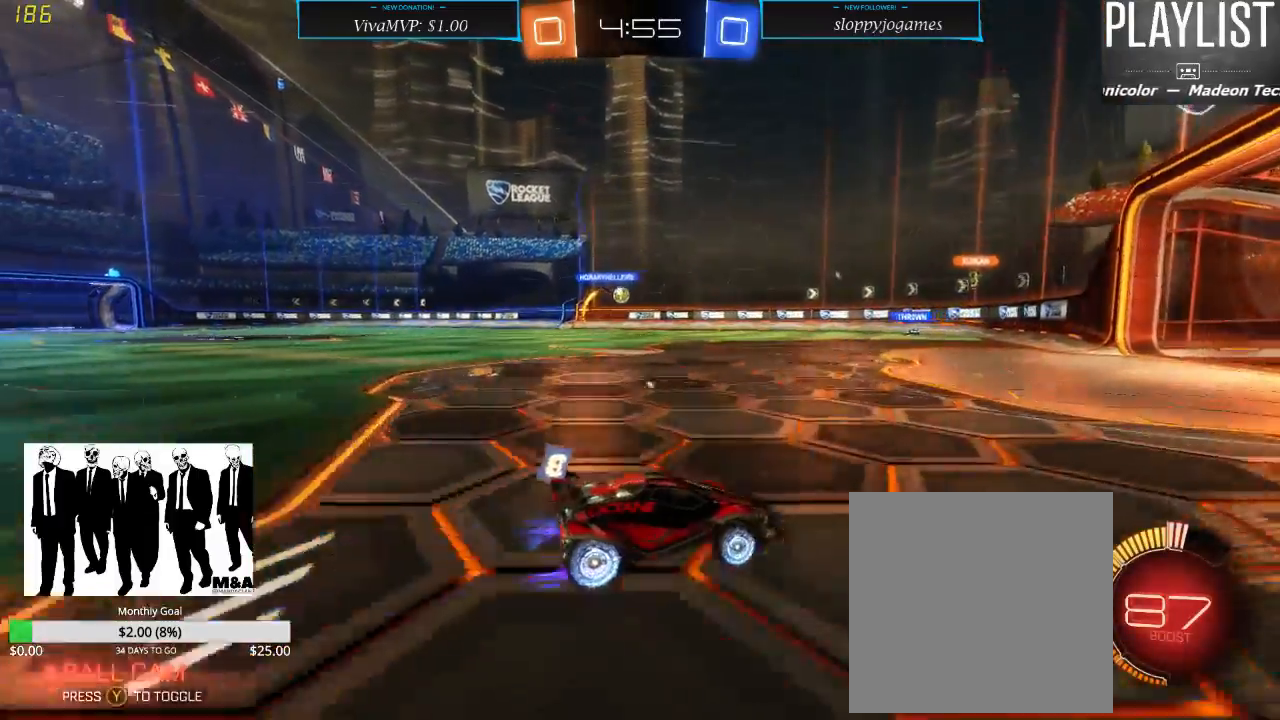
{"buttons": ["R2"], "left_stick": "center", "right_stick": "center", "events": [[33, "left_stick", "down-left"], [100, "X", "up"], [333, "left_stick", "center"]]}
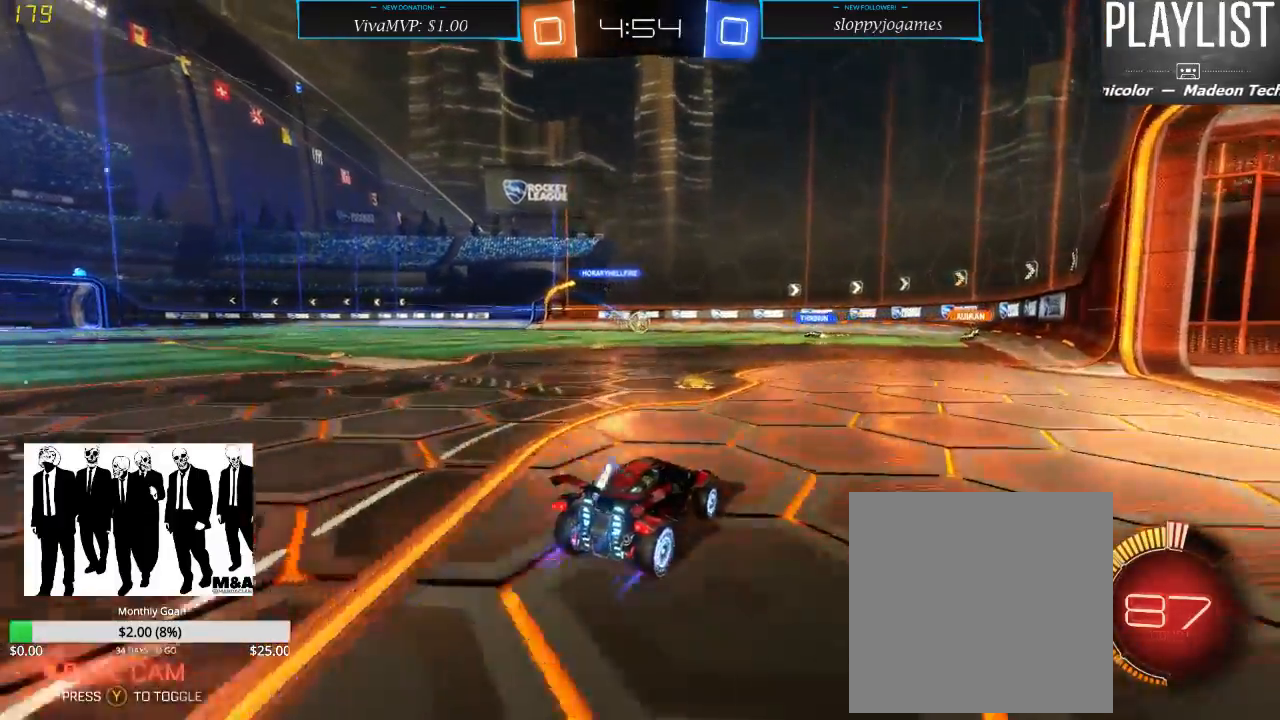
{"buttons": ["R2"], "left_stick": "down", "right_stick": "center", "events": [[83, "left_stick", "down-left"], [183, "left_stick", "center"], [283, "left_stick", "right"], [383, "left_stick", "center"], [483, "left_stick", "down"]]}
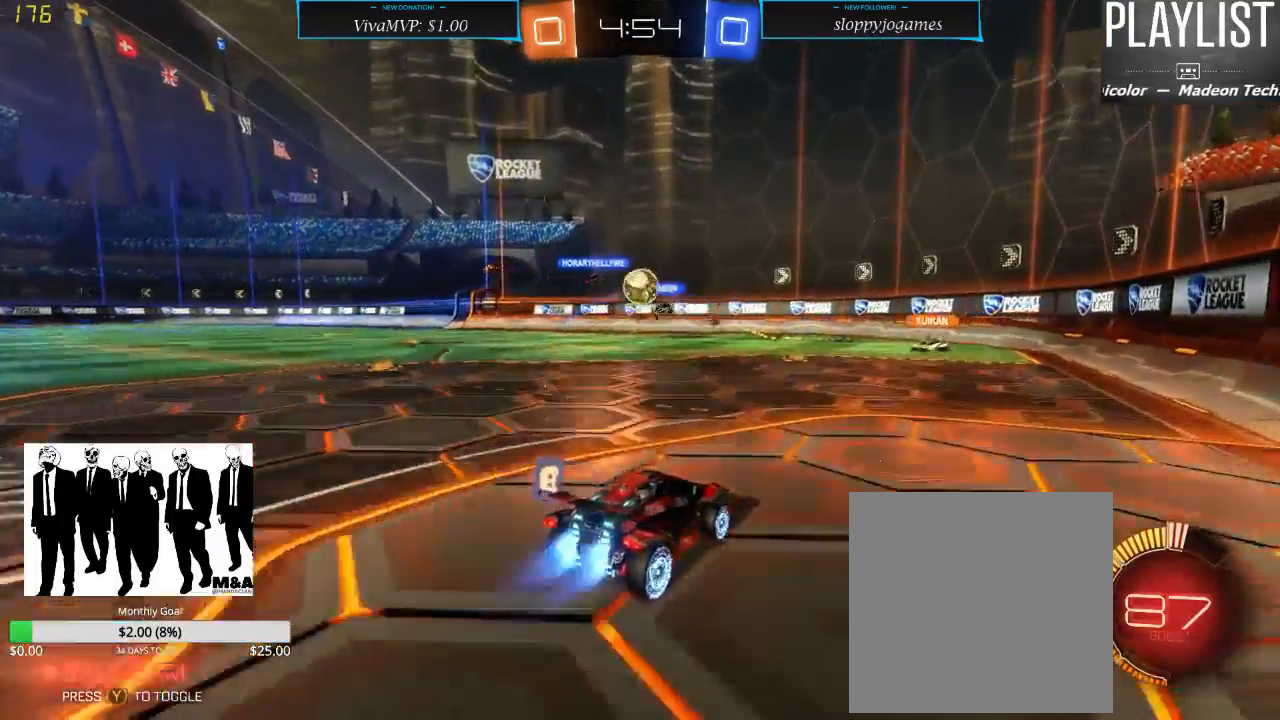
{"buttons": ["R2"], "left_stick": "left", "right_stick": "center", "events": [[50, "R1", "down"], [117, "A", "down"], [333, "A", "up"], [333, "left_stick", "center"], [400, "R1", "up"], [433, "left_stick", "left"]]}
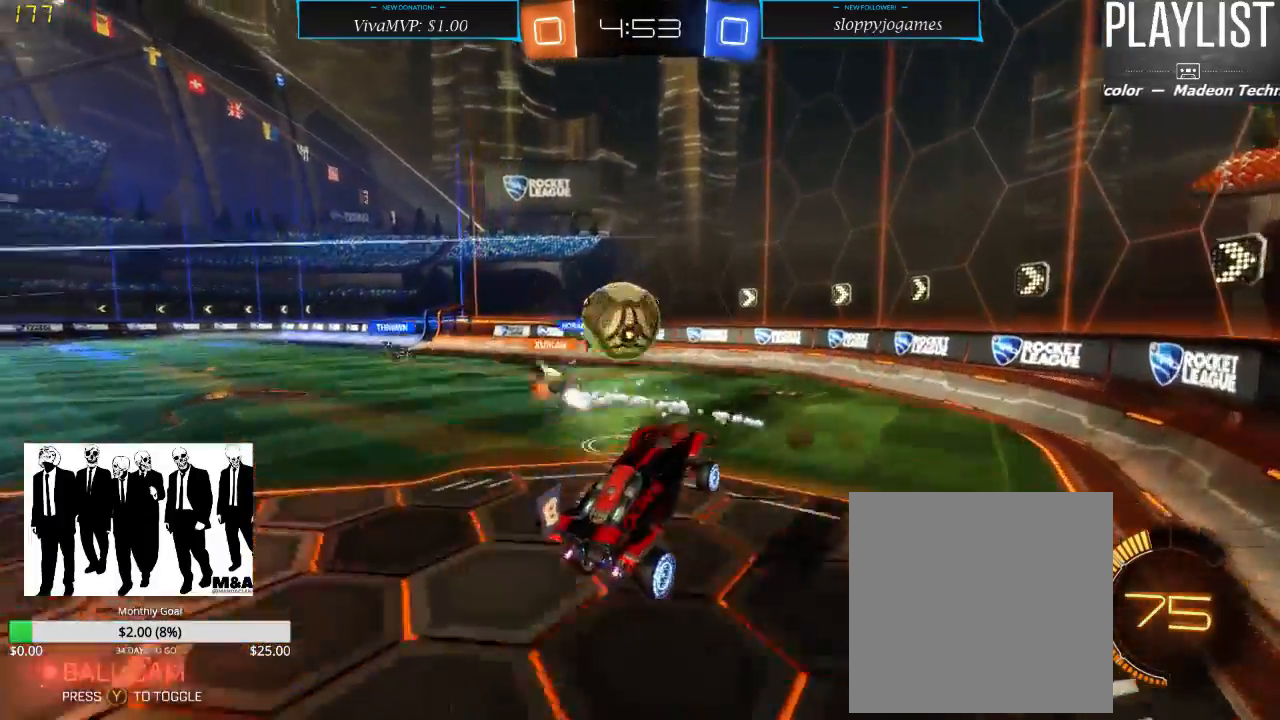
{"buttons": [], "left_stick": "center", "right_stick": "center", "events": [[117, "A", "down"], [250, "A", "up"], [400, "left_stick", "center"], [467, "R2", "up"]]}
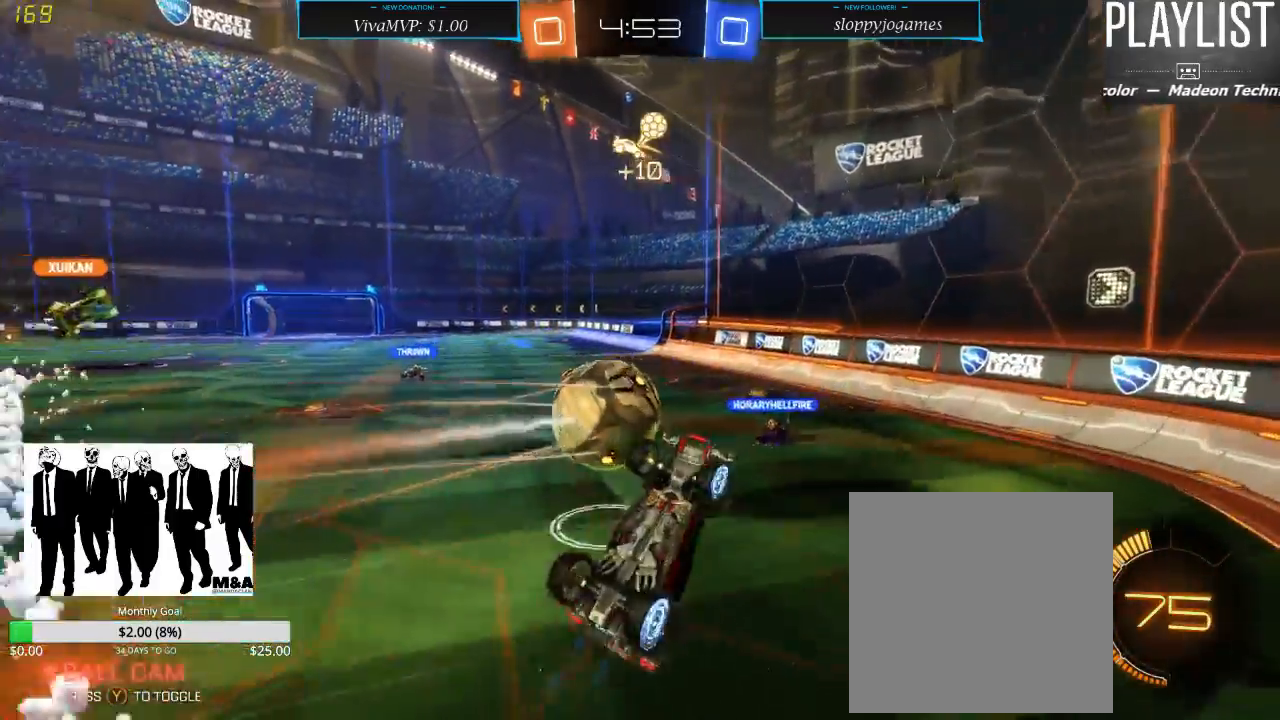
{"buttons": ["R2"], "left_stick": "up-left", "right_stick": "center", "events": [[67, "left_stick", "up"], [133, "R2", "down"], [133, "left_stick", "up-left"]]}
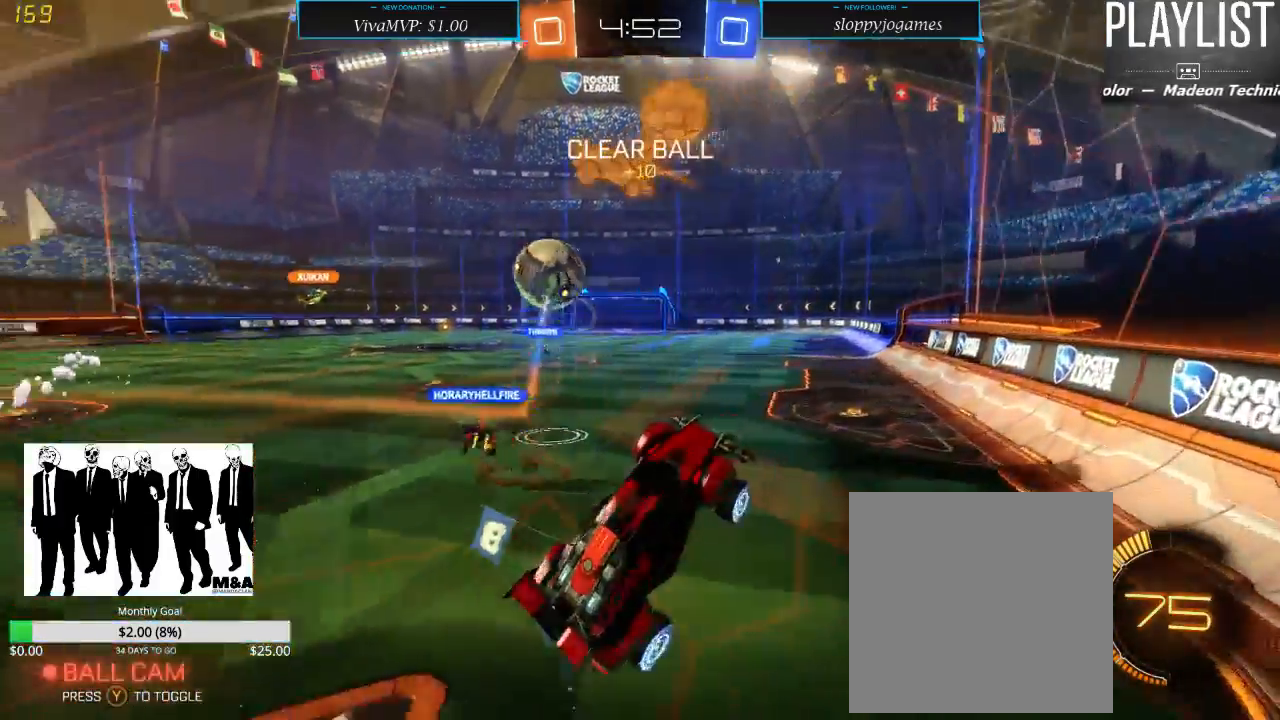
{"buttons": ["R2"], "left_stick": "left", "right_stick": "center", "events": [[33, "X", "down"], [133, "X", "up"], [267, "left_stick", "left"]]}
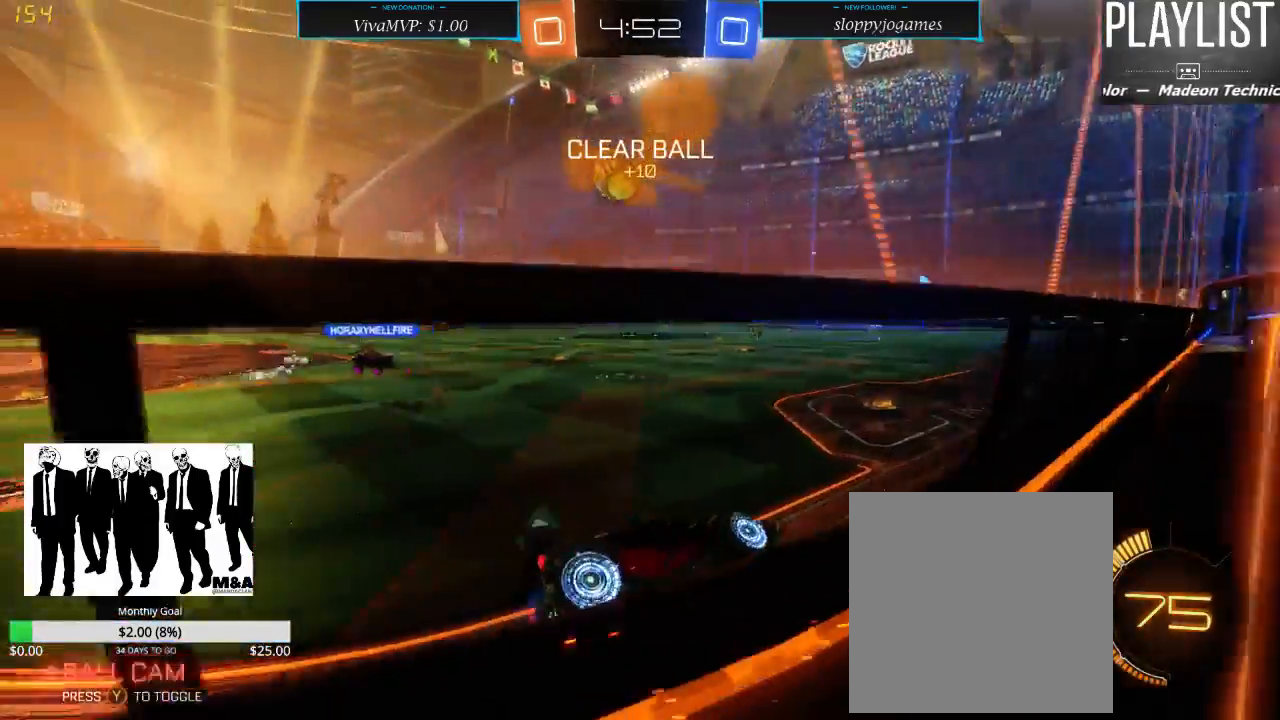
{"buttons": ["R2"], "left_stick": "center", "right_stick": "center", "events": [[417, "left_stick", "center"]]}
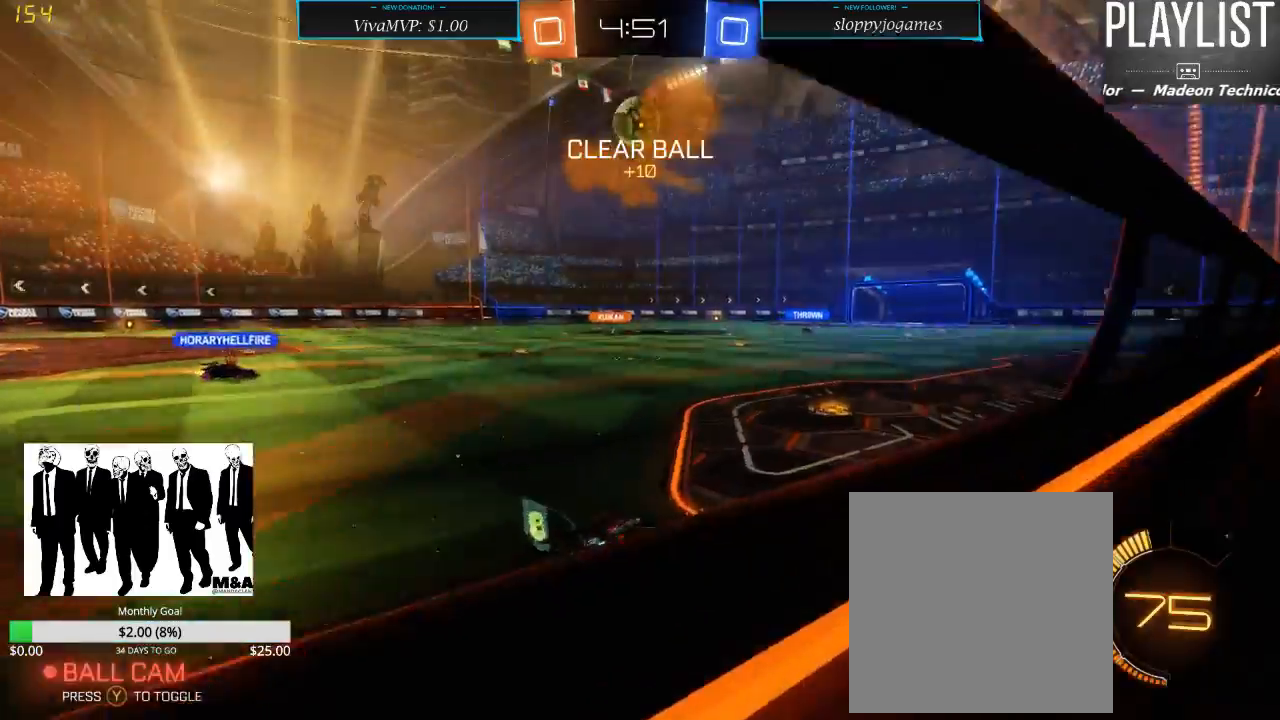
{"buttons": ["R2"], "left_stick": "left", "right_stick": "center", "events": [[467, "left_stick", "left"]]}
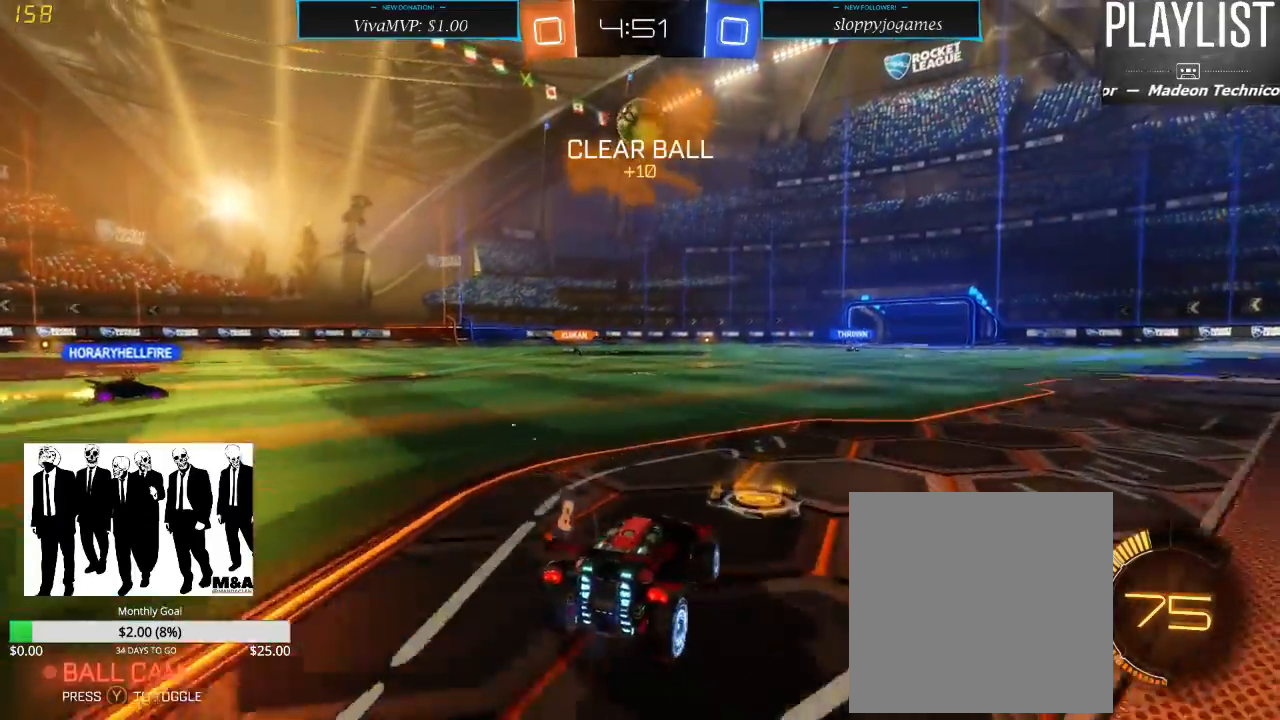
{"buttons": ["R1", "R2"], "left_stick": "center", "right_stick": "center", "events": [[117, "left_stick", "center"], [183, "R1", "down"]]}
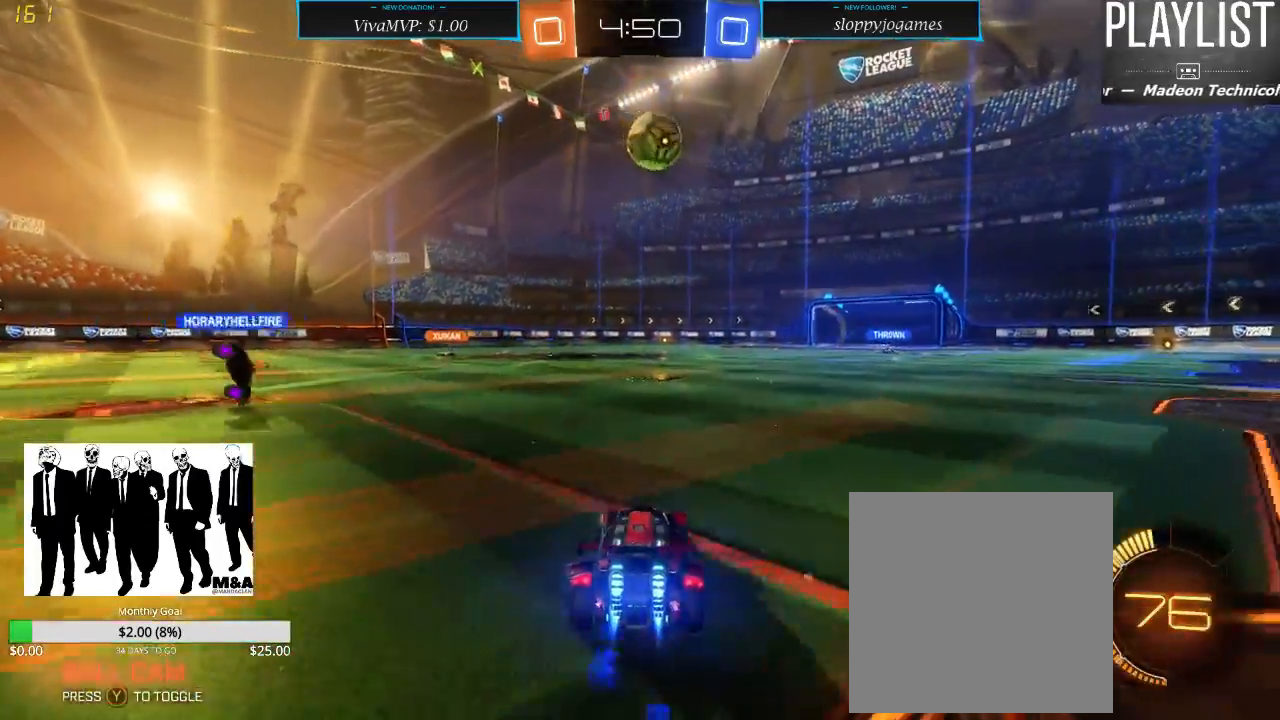
{"buttons": ["R1", "R2"], "left_stick": "center", "right_stick": "center", "events": [[333, "left_stick", "right"], [483, "left_stick", "center"]]}
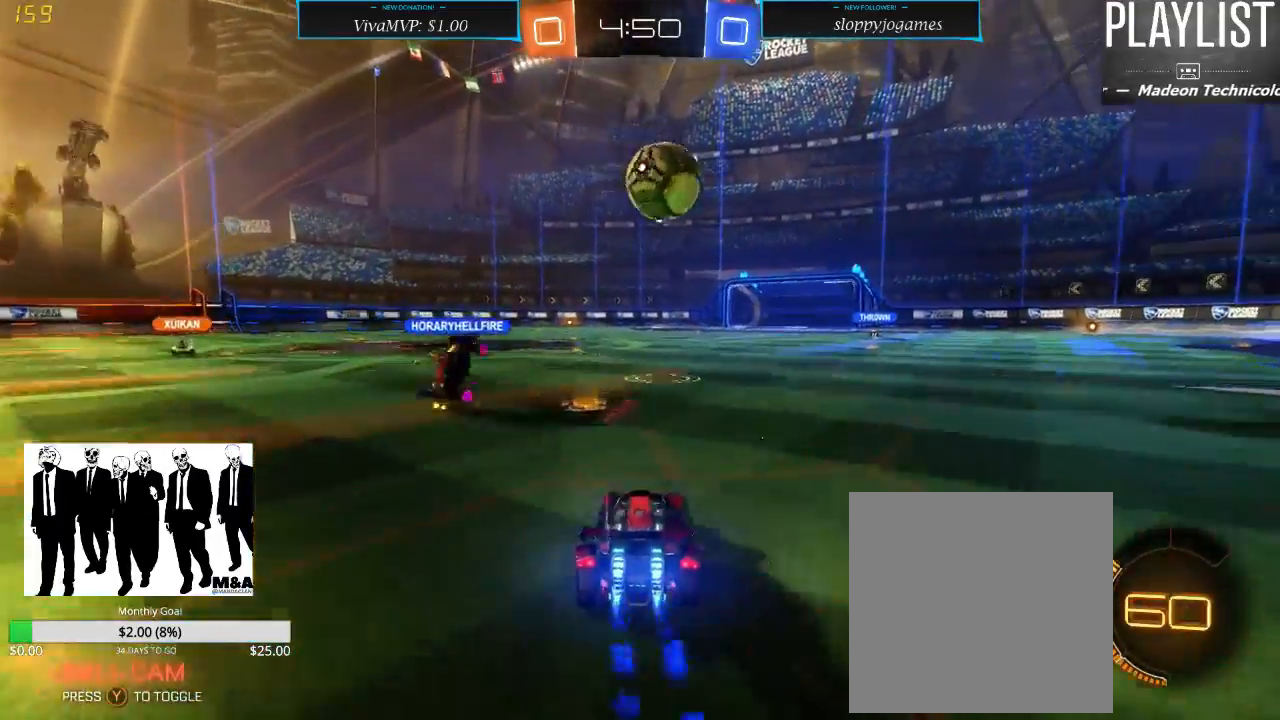
{"buttons": ["R1", "R2"], "left_stick": "up-right", "right_stick": "center", "events": [[67, "left_stick", "right"], [133, "left_stick", "center"], [200, "left_stick", "down"], [267, "A", "down"], [417, "A", "up"], [417, "left_stick", "center"], [500, "left_stick", "up-right"]]}
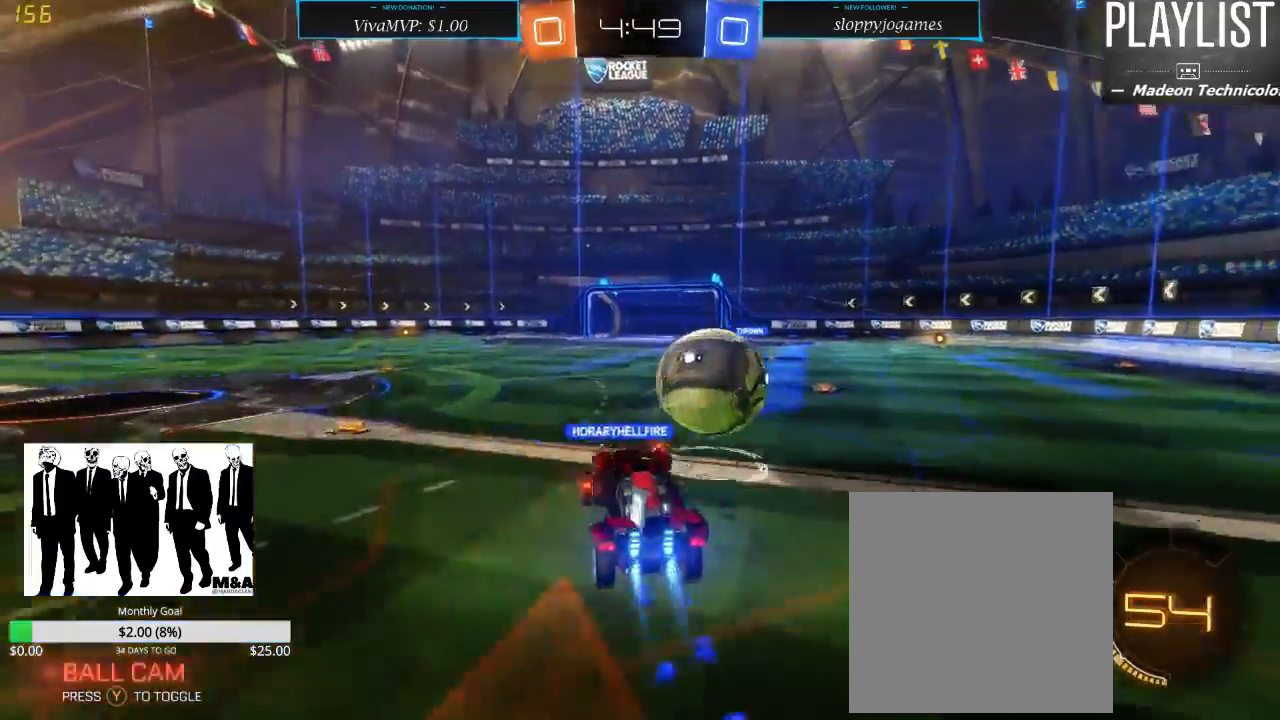
{"buttons": ["R2"], "left_stick": "center", "right_stick": "center", "events": [[117, "A", "down"], [200, "A", "up"], [217, "R1", "up"], [250, "left_stick", "center"]]}
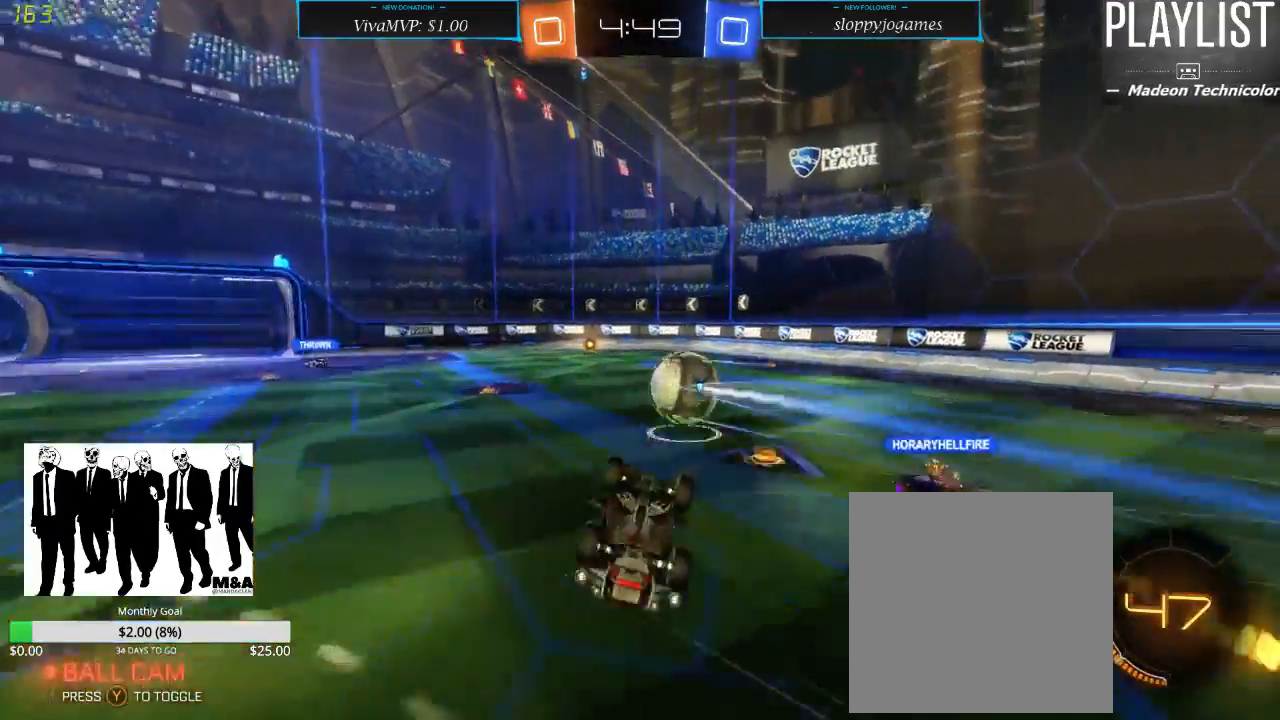
{"buttons": ["R2"], "left_stick": "center", "right_stick": "center", "events": [[117, "Y", "down"], [183, "Y", "up"]]}
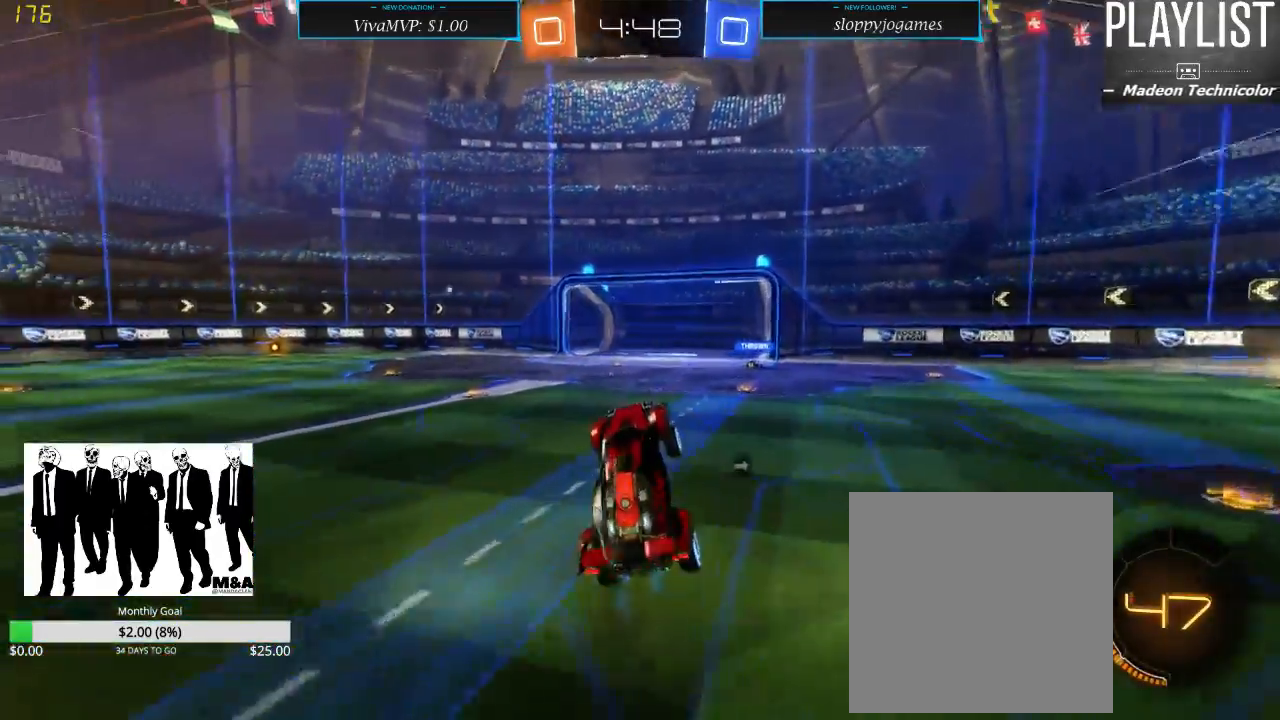
{"buttons": ["R2"], "left_stick": "left", "right_stick": "center", "events": [[283, "left_stick", "left"]]}
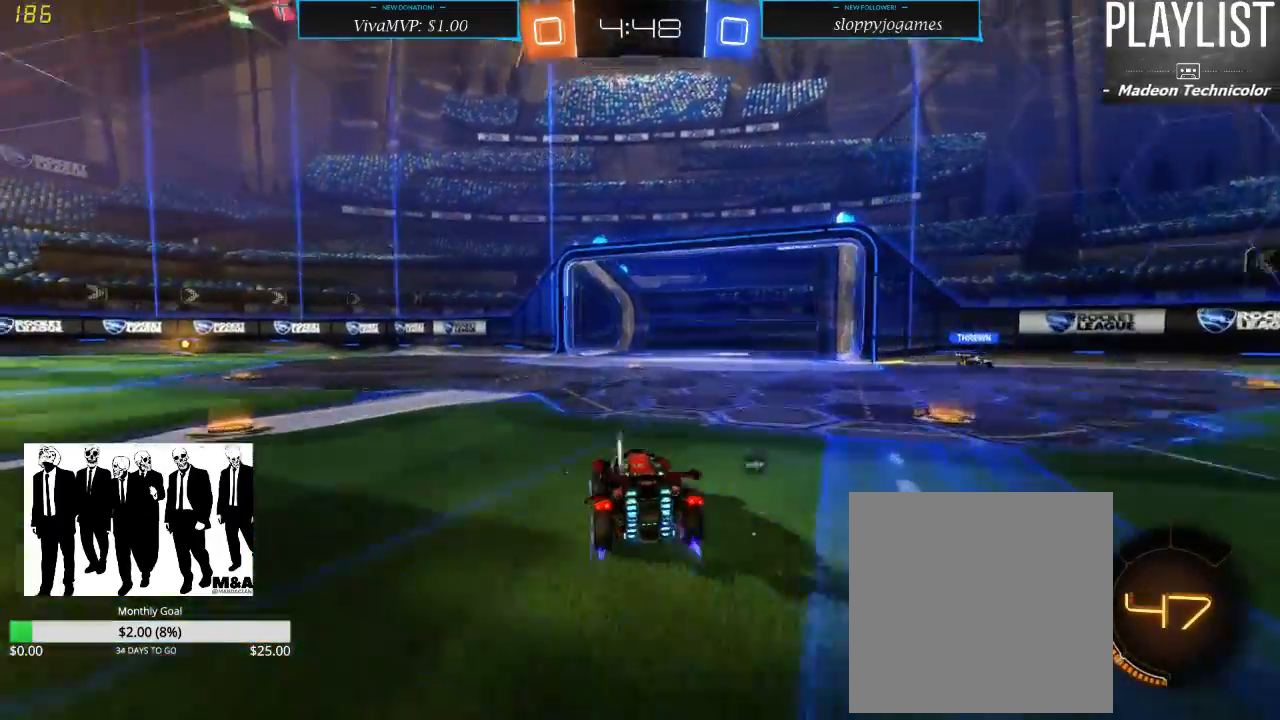
{"buttons": ["R2"], "left_stick": "left", "right_stick": "center", "events": []}
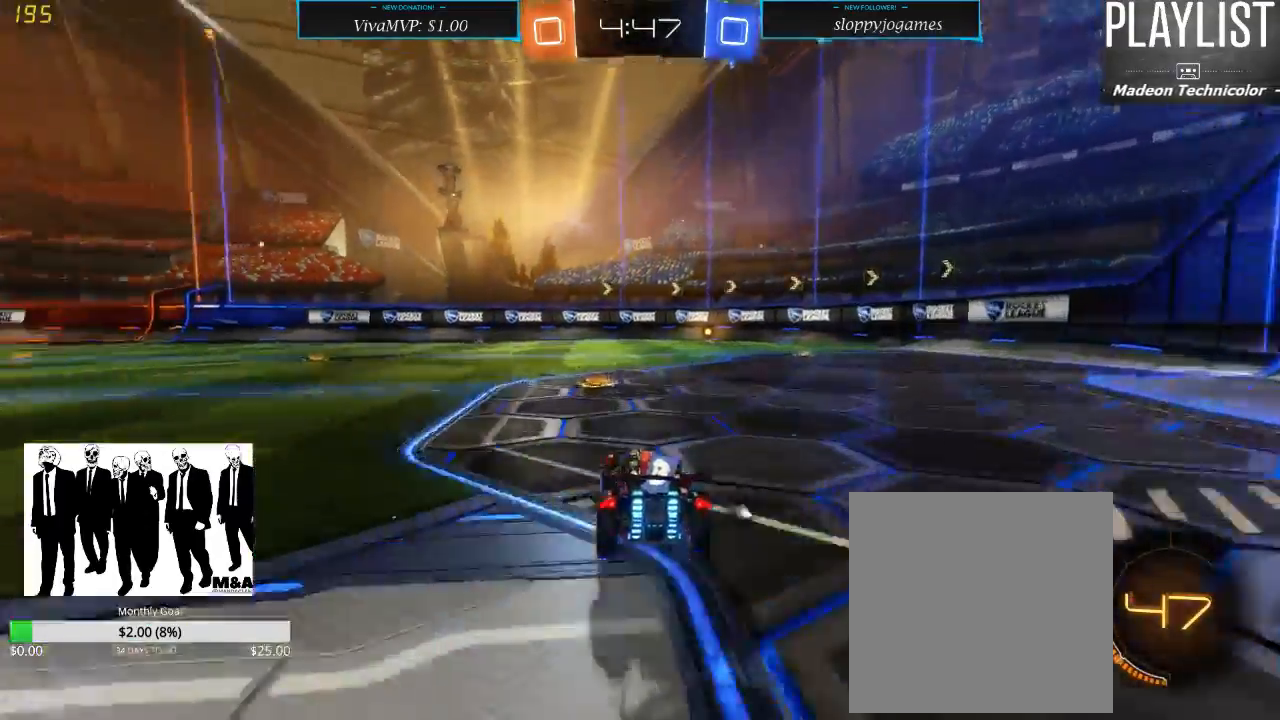
{"buttons": ["R1", "R2"], "left_stick": "center", "right_stick": "center", "events": [[50, "left_stick", "center"], [117, "R1", "down"], [150, "left_stick", "right"], [433, "left_stick", "center"]]}
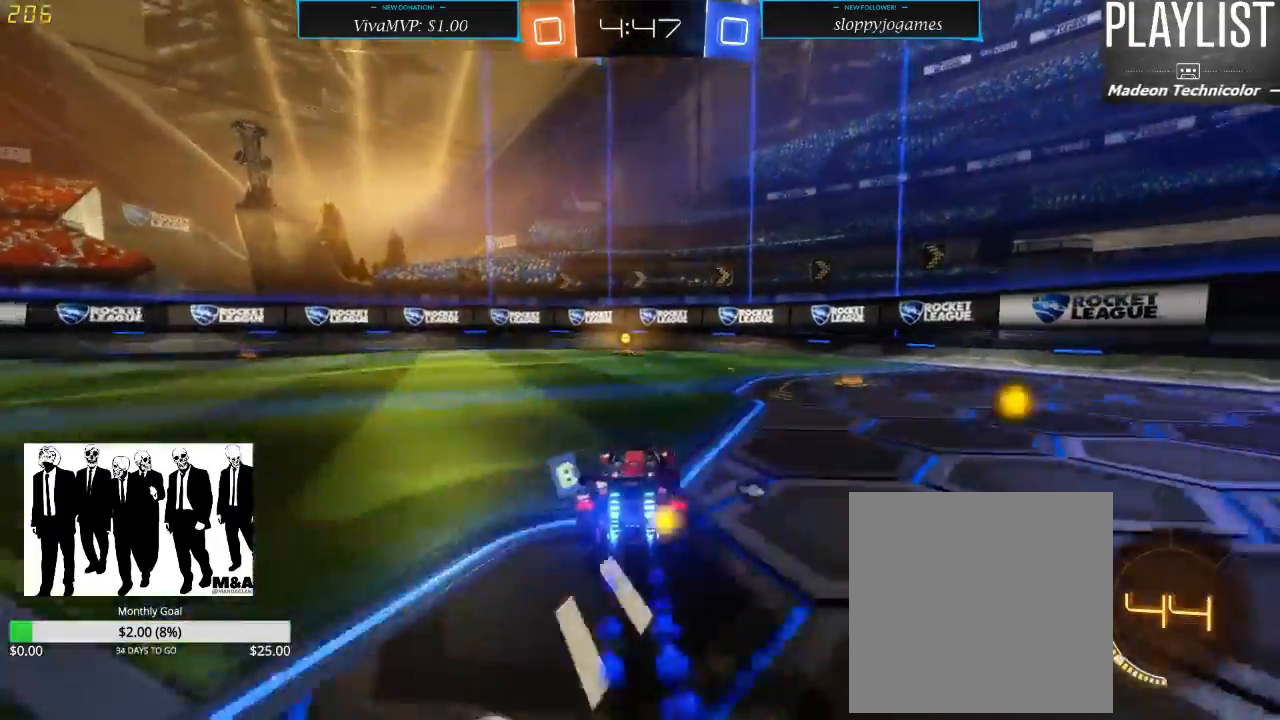
{"buttons": ["R1", "R2"], "left_stick": "left", "right_stick": "center", "events": [[467, "left_stick", "left"]]}